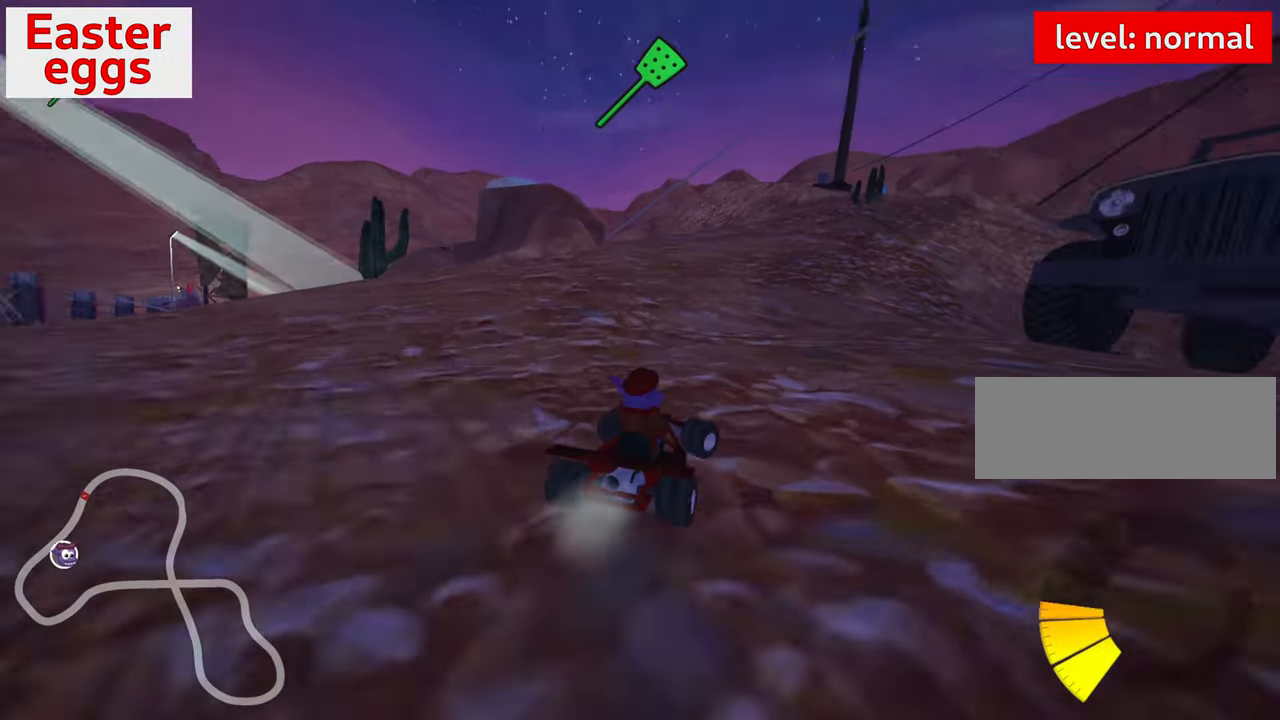
Gameplay with keyboard; each line is a JSON object with the keys held at the frame after it. "events" lists presses ("down") and releases ("up") of "down", "fire", "flag", "left", "look", "nitro", "right", "skid" and "up" between this image and that frame as [ms after this image, input, new state], when the widget could be followed in between. No other keys are recorded. Mouse input is not recorded. Key names are as the overlay labels them; some are game actions (e.g. jump) rather than physical keys.
{"keys": [], "events": [[200, "skid", "down"], [450, "skid", "up"], [500, "right", "up"]]}
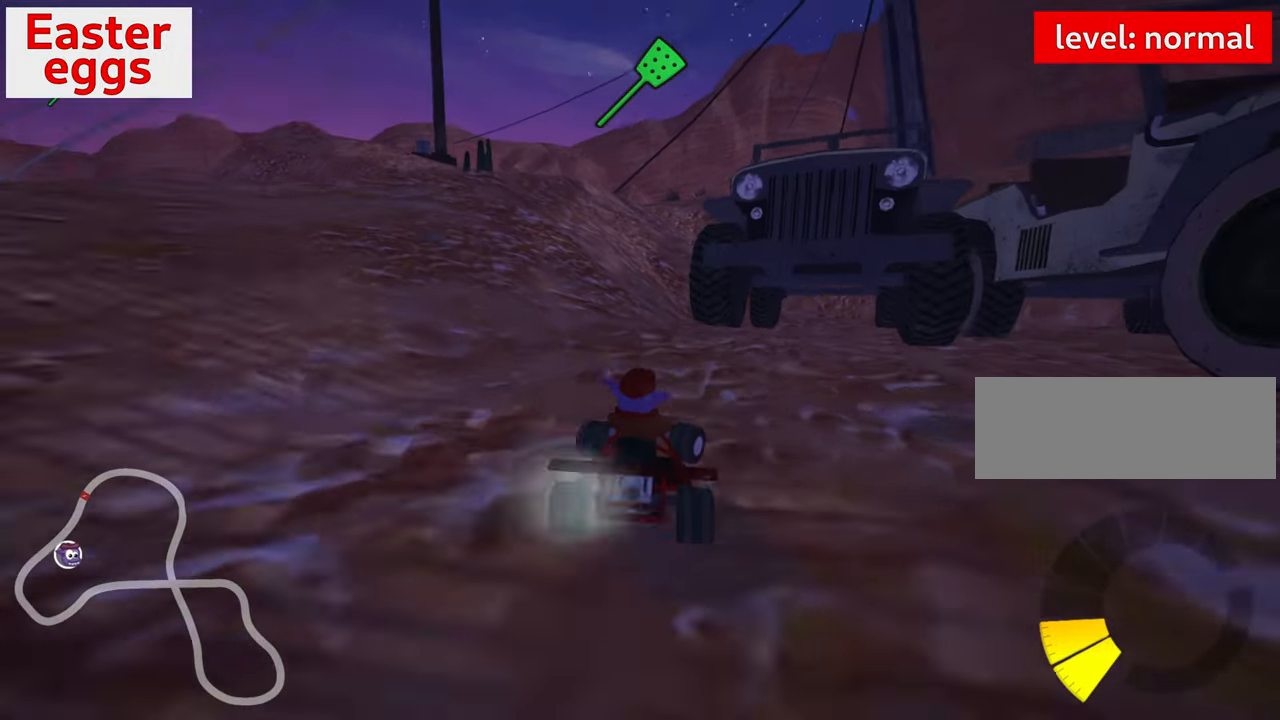
{"keys": ["right", "skid", "up"], "events": [[183, "up", "down"], [200, "left", "down"], [333, "left", "up"], [400, "right", "down"], [400, "skid", "down"]]}
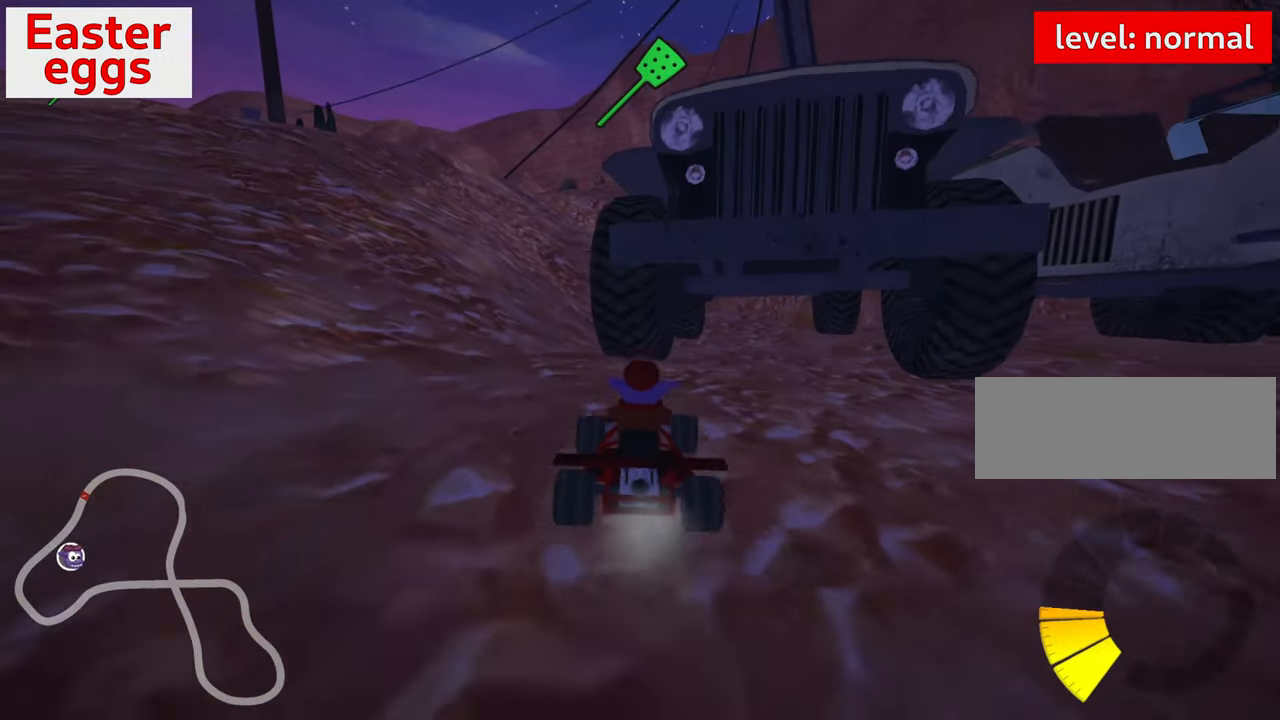
{"keys": ["left", "skid", "up"], "events": [[117, "skid", "up"], [117, "up", "up"], [367, "up", "down"], [400, "right", "up"], [450, "left", "down"], [467, "skid", "down"]]}
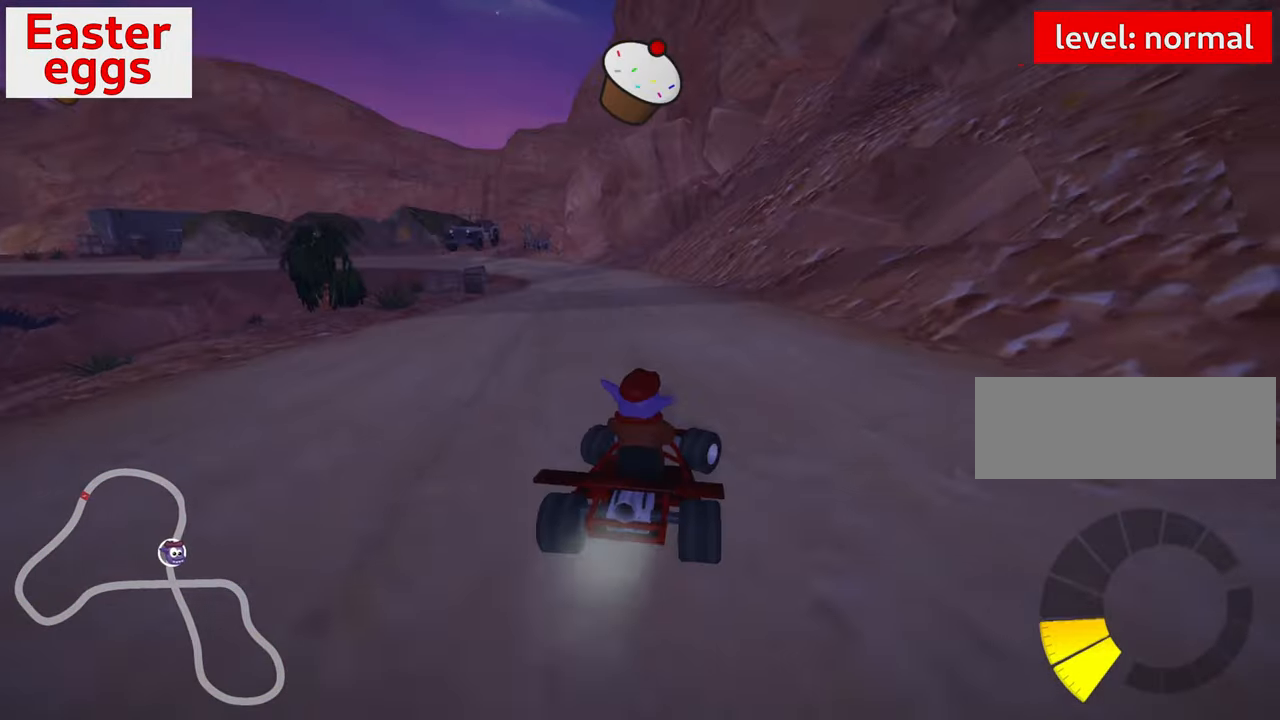
{"keys": ["fire", "right", "skid", "up"], "events": [[233, "left", "up"], [283, "right", "down"], [333, "fire", "down"]]}
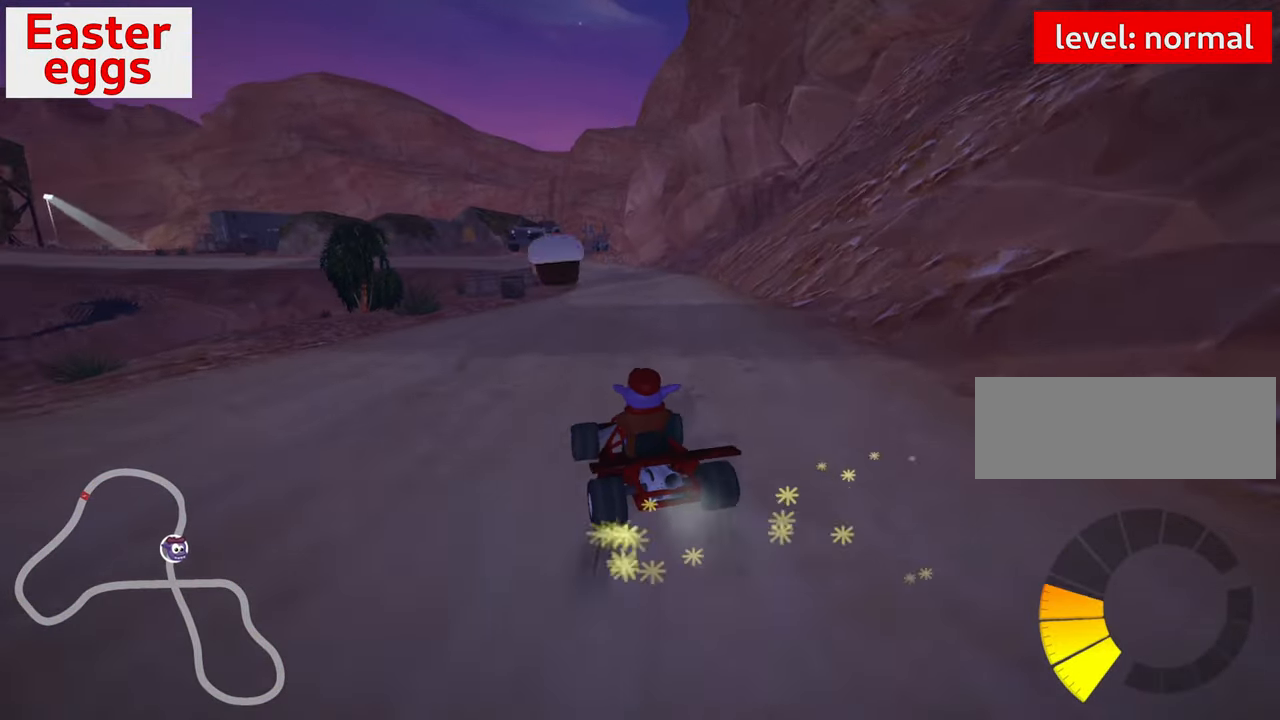
{"keys": ["right", "skid", "up"], "events": [[450, "fire", "up"]]}
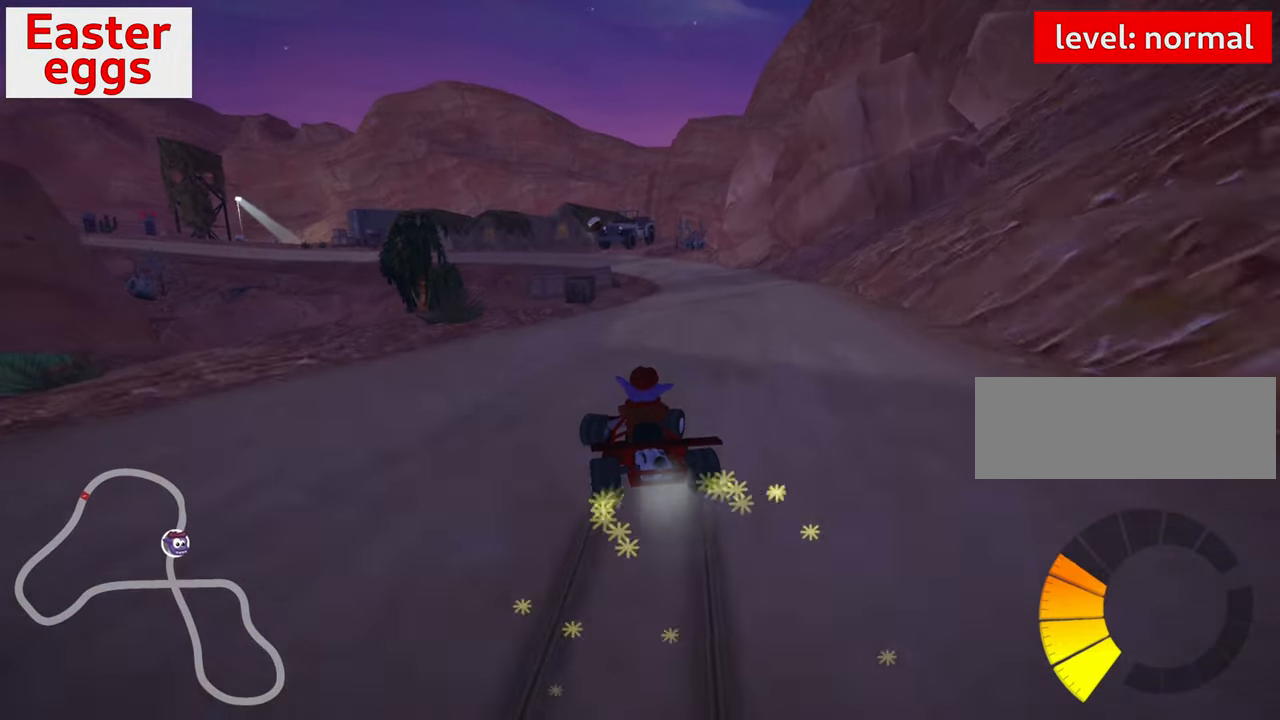
{"keys": ["nitro", "up"], "events": [[267, "skid", "up"], [317, "nitro", "down"], [450, "right", "up"]]}
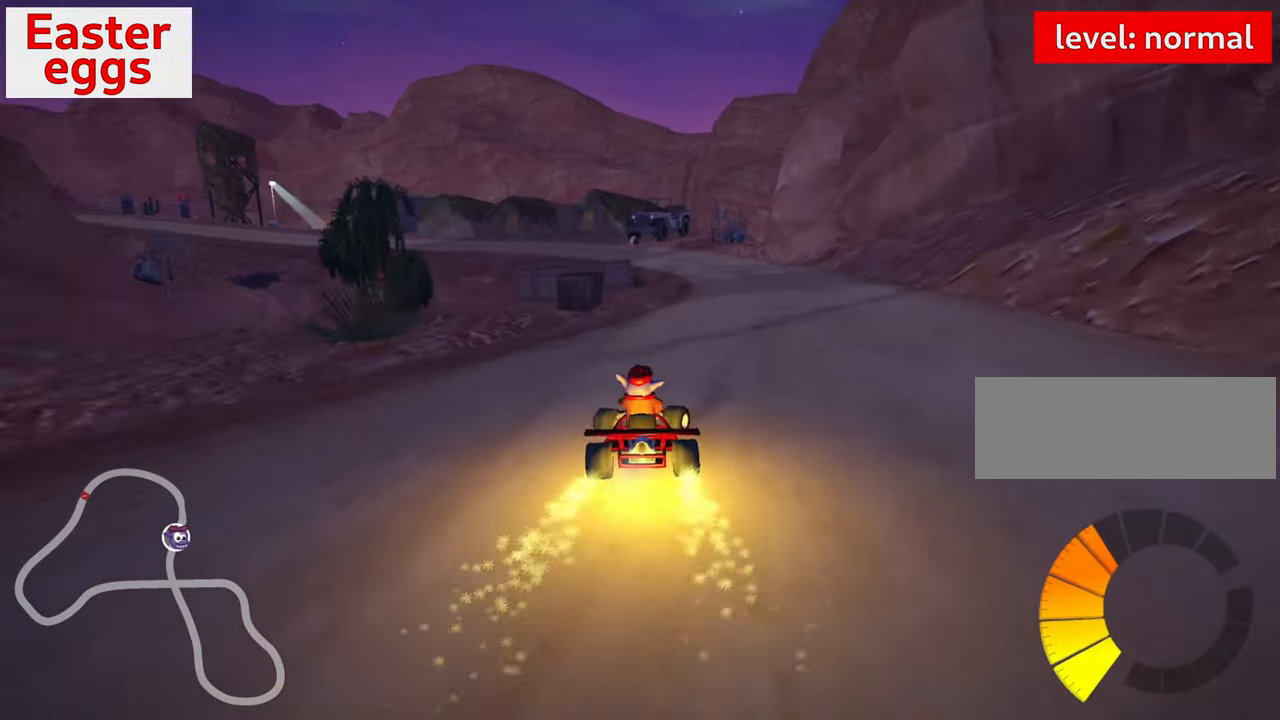
{"keys": ["right", "up"], "events": [[33, "nitro", "up"], [300, "right", "down"]]}
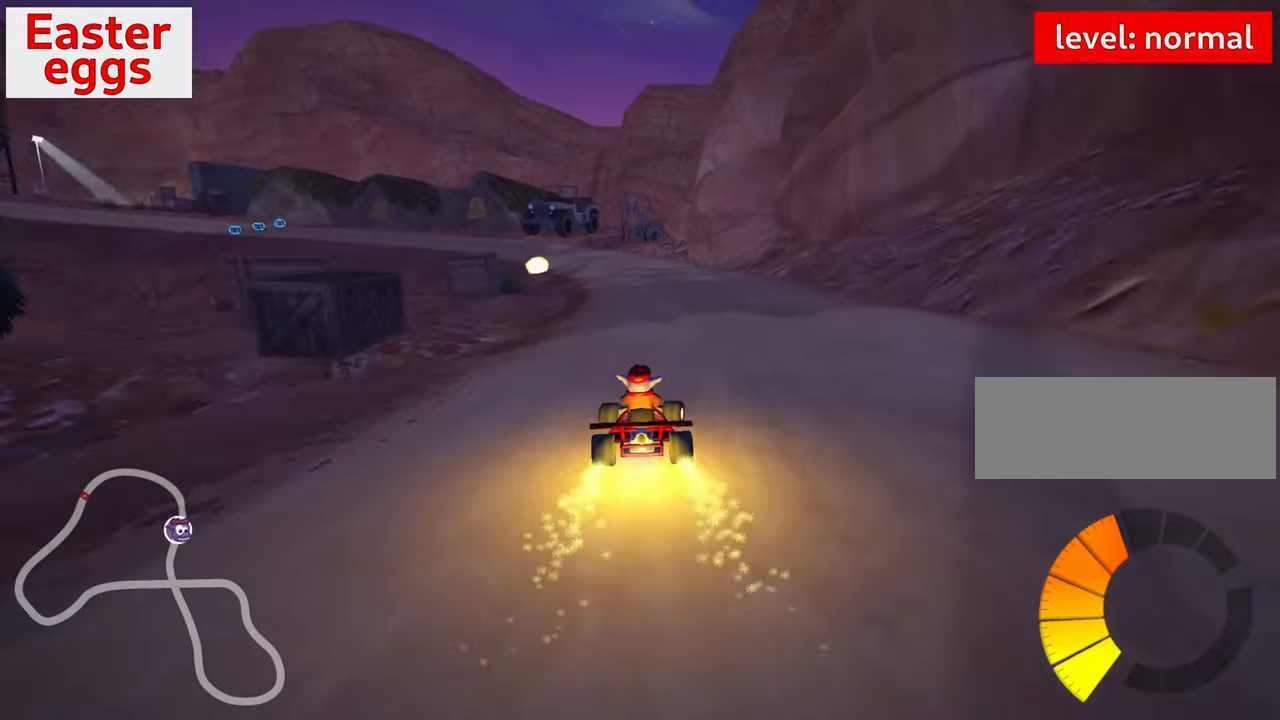
{"keys": ["right", "skid", "up"], "events": [[100, "right", "up"], [167, "skid", "down"], [184, "left", "down"], [334, "left", "up"], [367, "right", "down"]]}
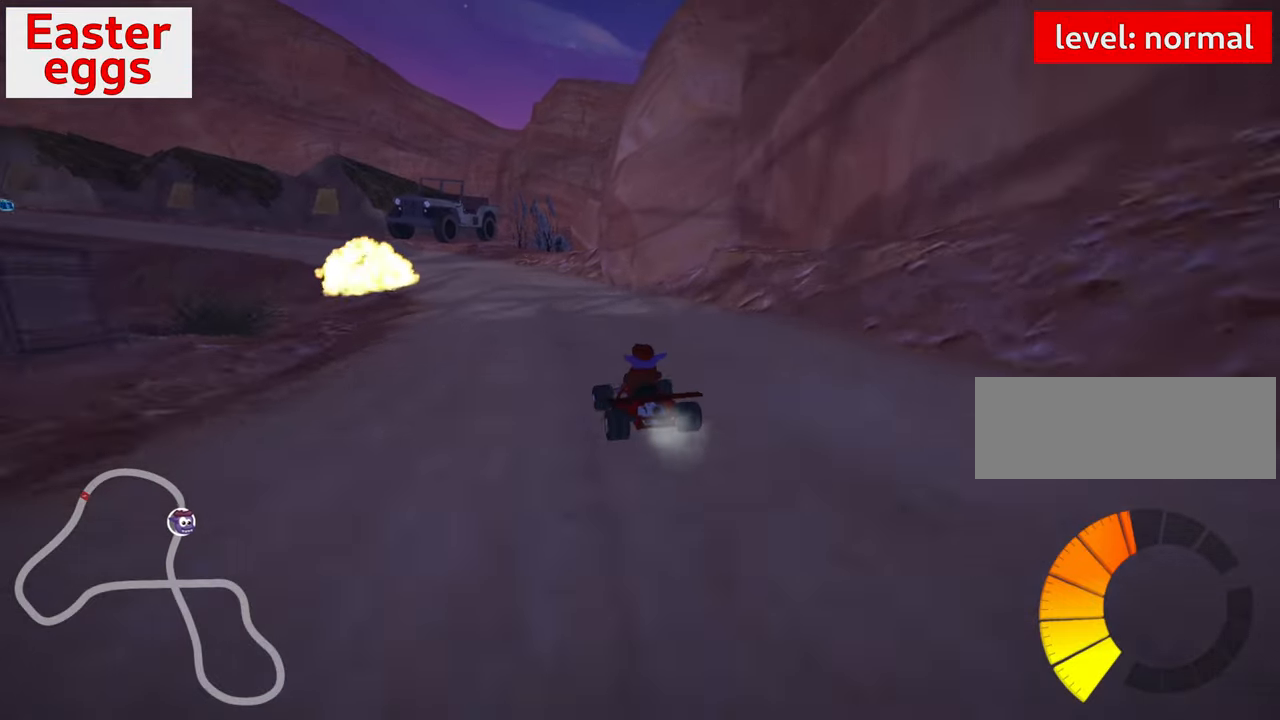
{"keys": ["right", "skid"], "events": [[500, "up", "up"]]}
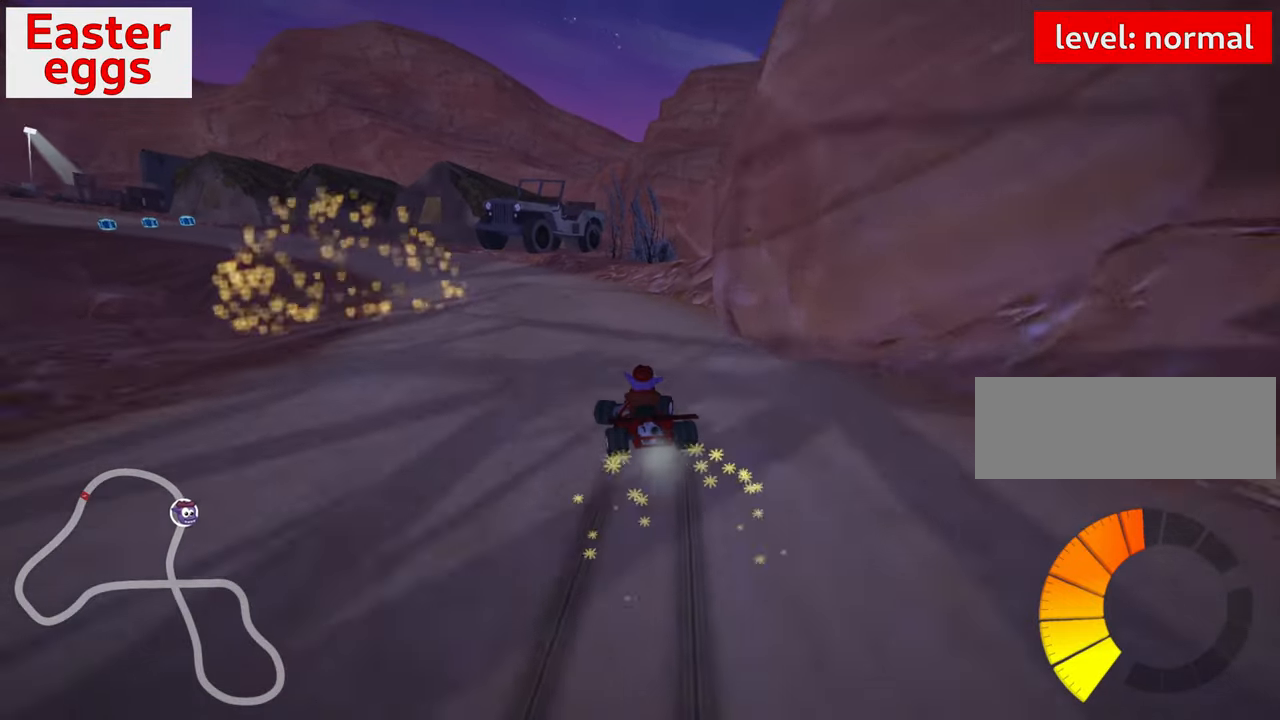
{"keys": ["down", "right"], "events": [[267, "skid", "up"], [317, "down", "down"]]}
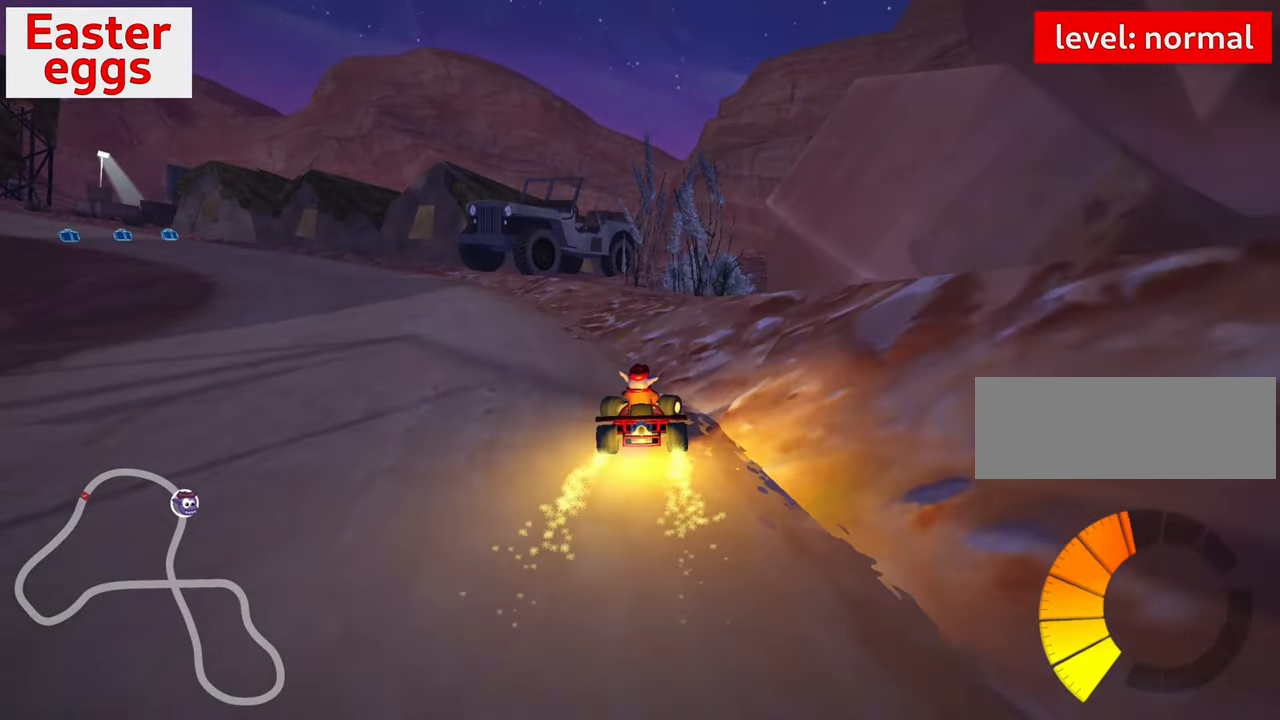
{"keys": ["left", "up"], "events": [[67, "right", "up"], [234, "down", "up"], [350, "left", "down"], [400, "up", "down"]]}
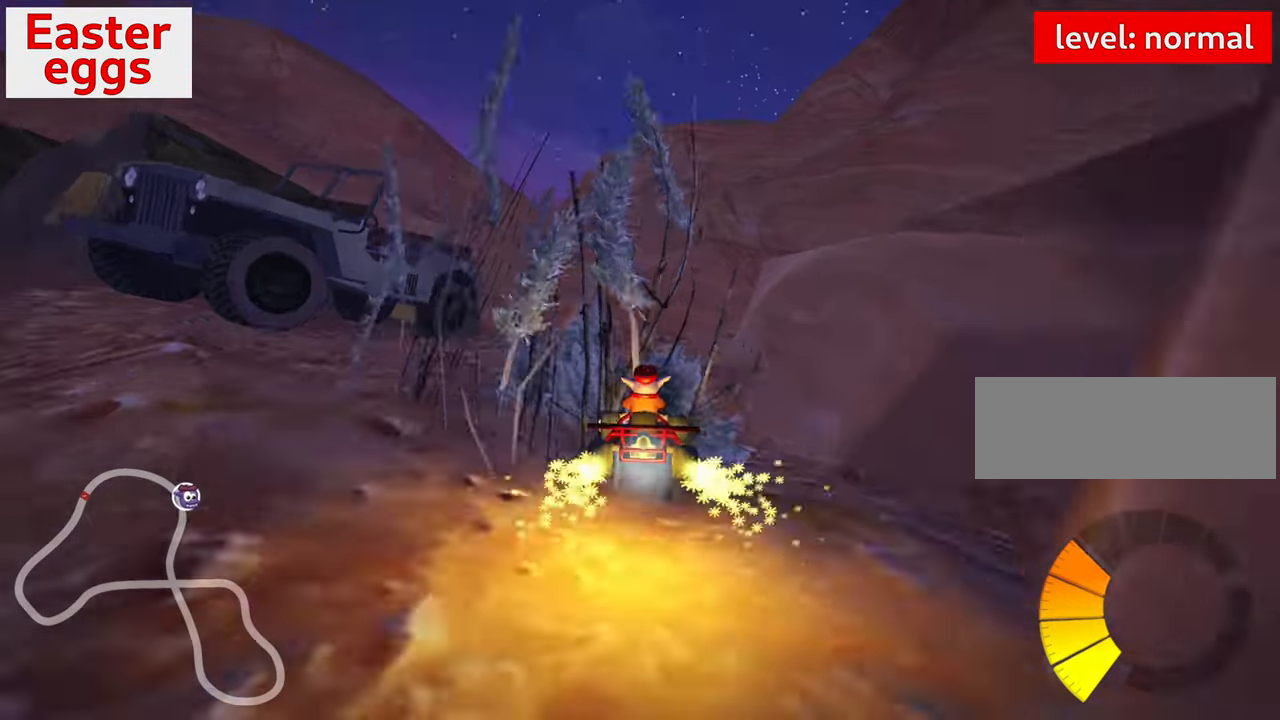
{"keys": ["left", "up"], "events": []}
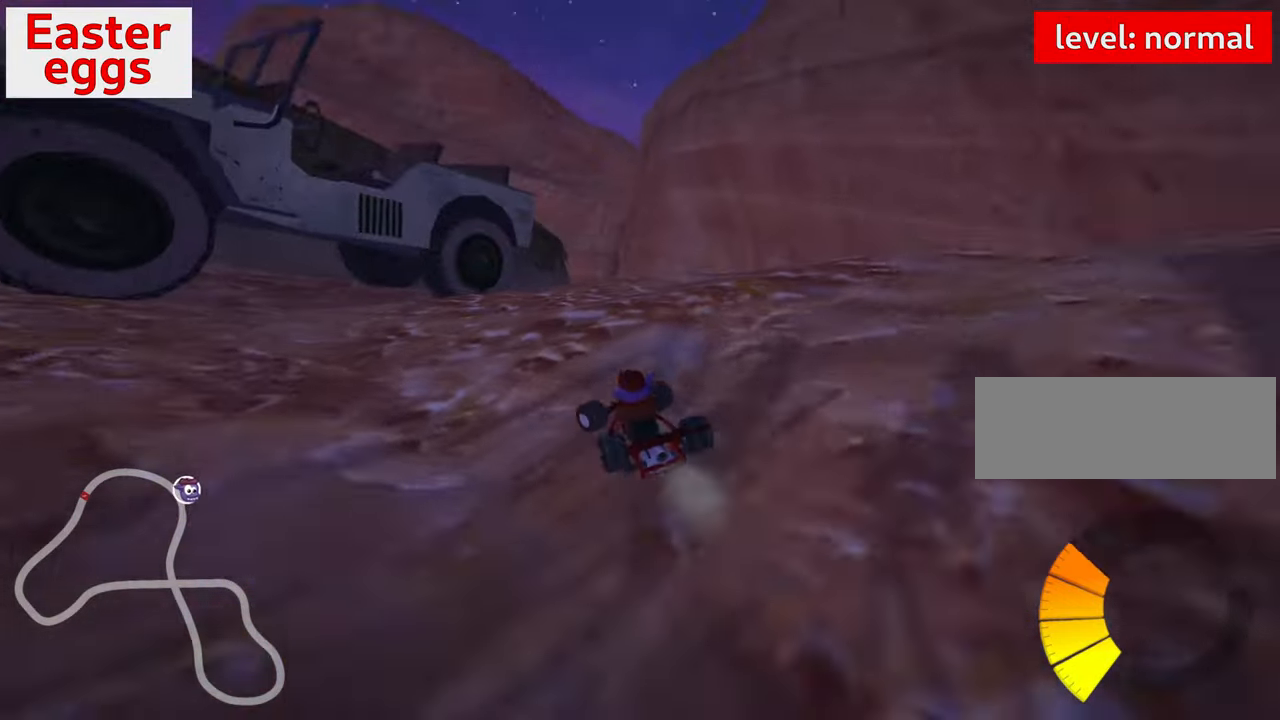
{"keys": ["up"], "events": [[150, "left", "up"]]}
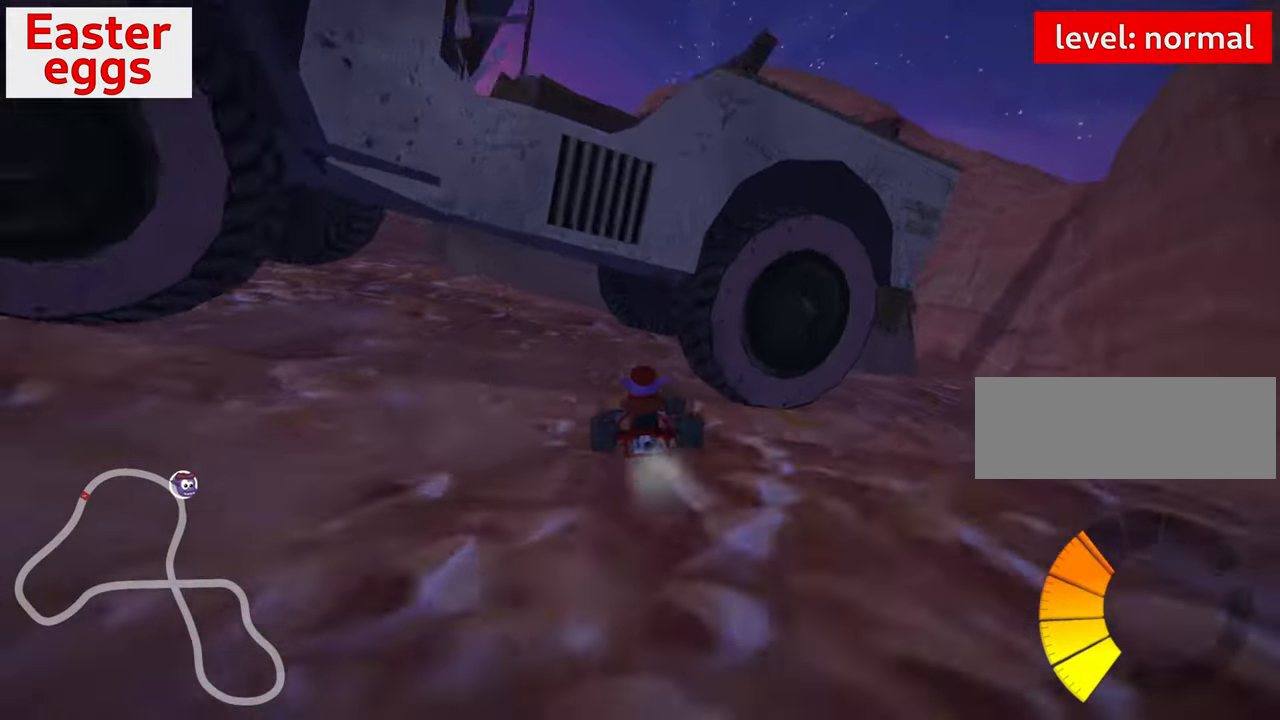
{"keys": ["right"], "events": [[67, "up", "up"], [250, "skid", "down"], [300, "right", "down"], [434, "skid", "up"]]}
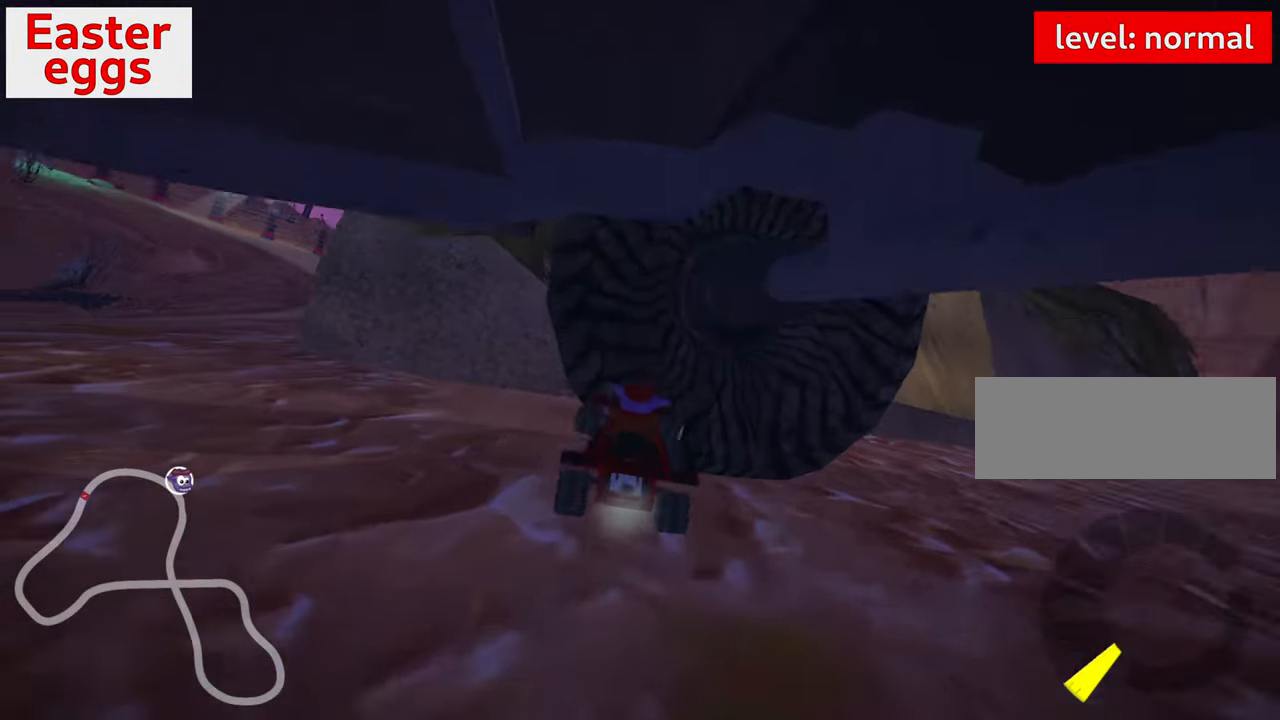
{"keys": ["down", "left"], "events": [[134, "right", "up"], [184, "down", "down"], [400, "left", "down"]]}
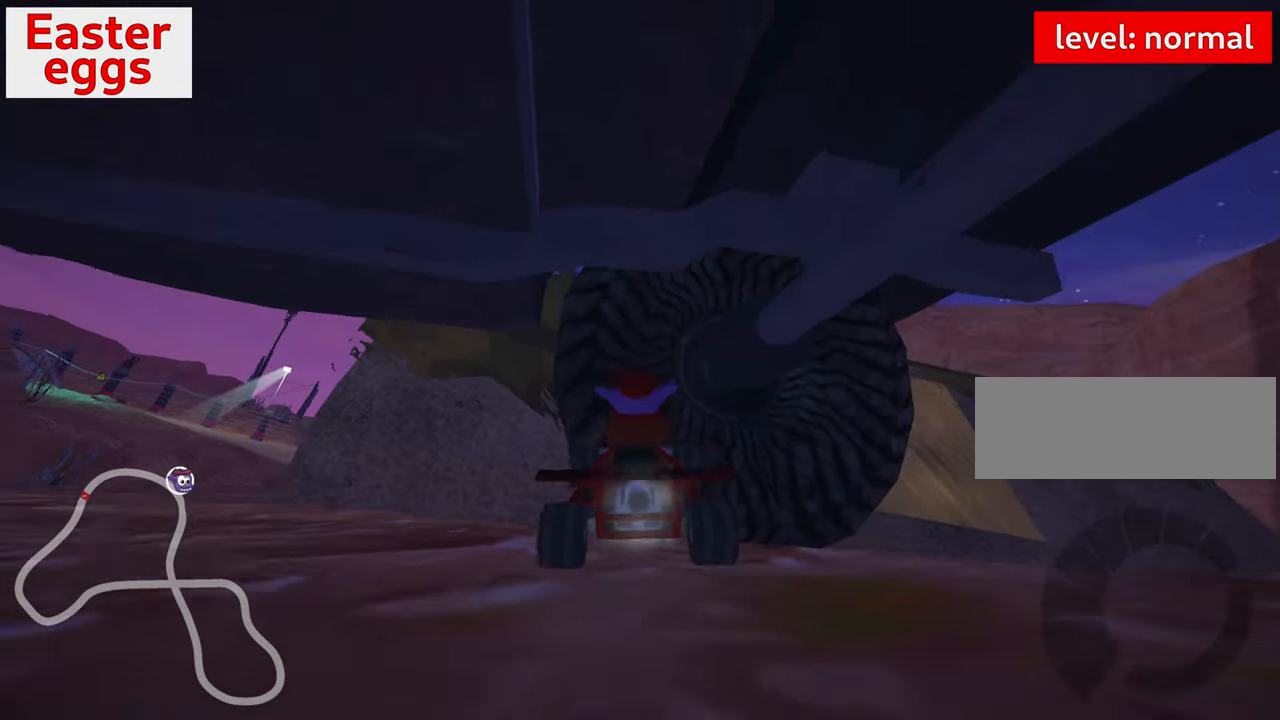
{"keys": ["right", "up"], "events": [[250, "down", "up"], [250, "left", "up"], [367, "up", "down"], [417, "right", "down"]]}
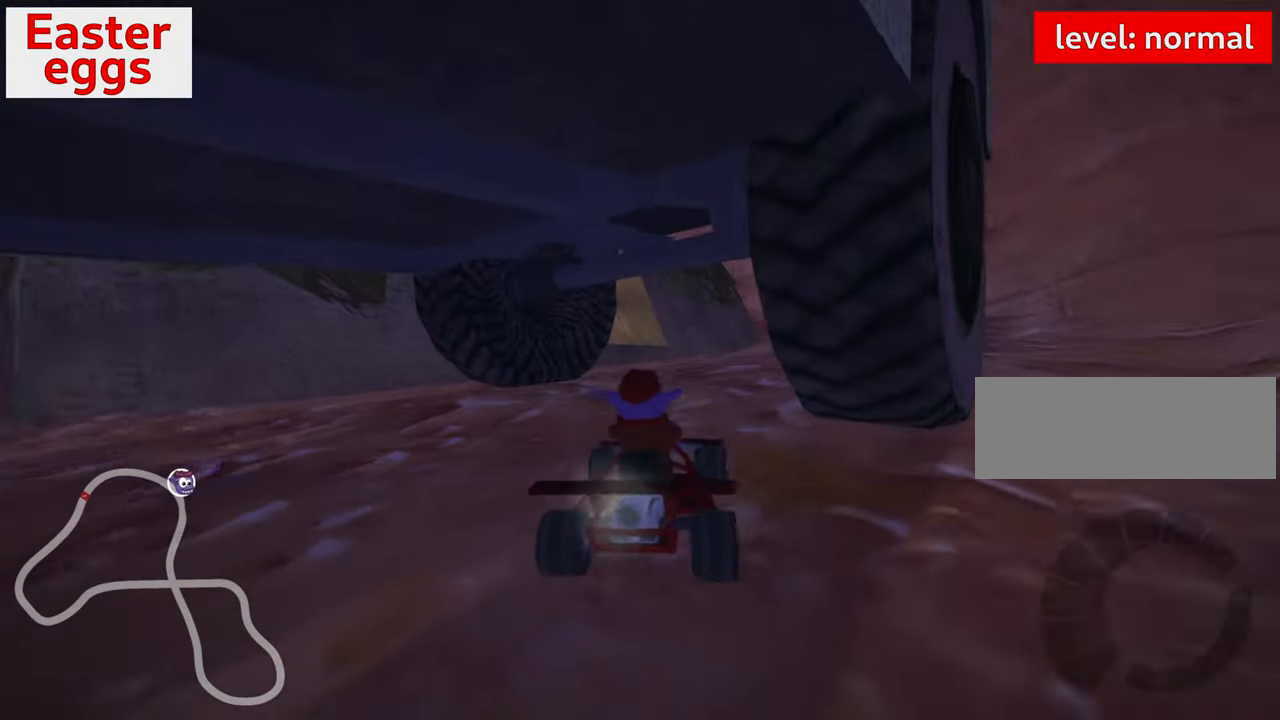
{"keys": ["right", "up"], "events": [[84, "right", "up"], [217, "nitro", "down"], [400, "right", "down"], [433, "nitro", "up"]]}
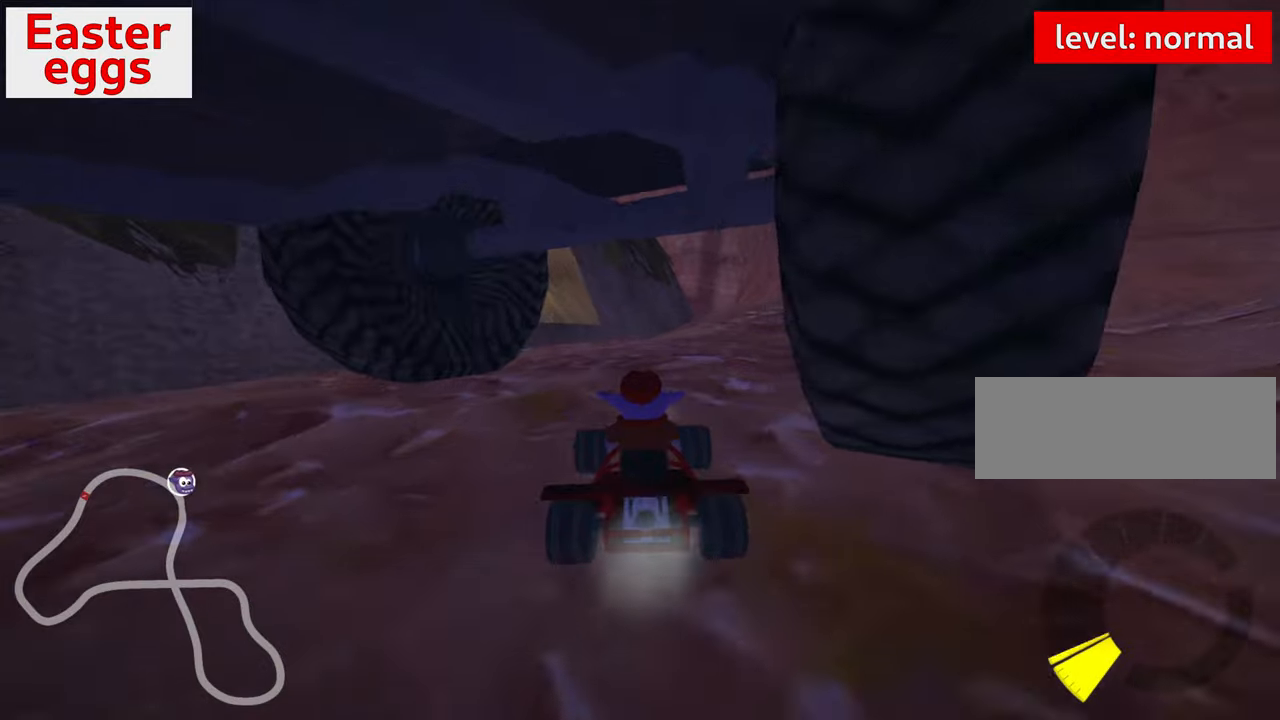
{"keys": ["left", "up"], "events": [[233, "right", "up"], [433, "left", "down"]]}
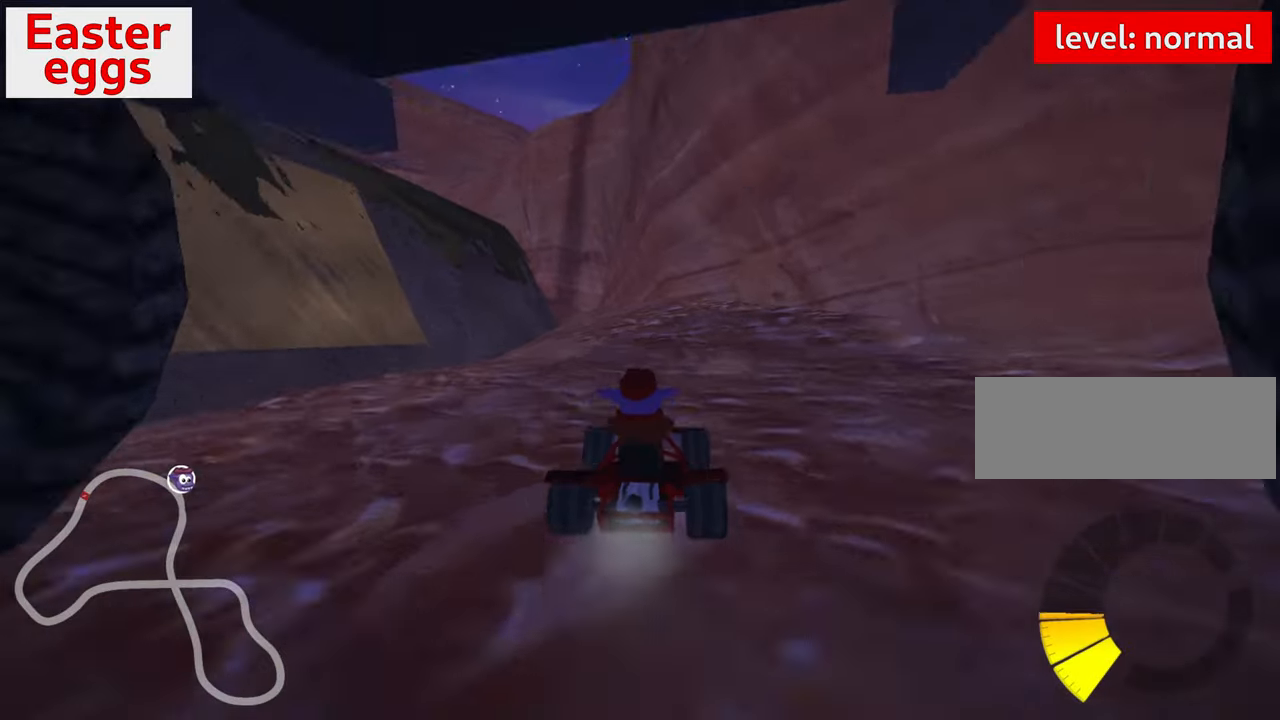
{"keys": ["left", "up"], "events": [[83, "left", "up"], [466, "left", "down"]]}
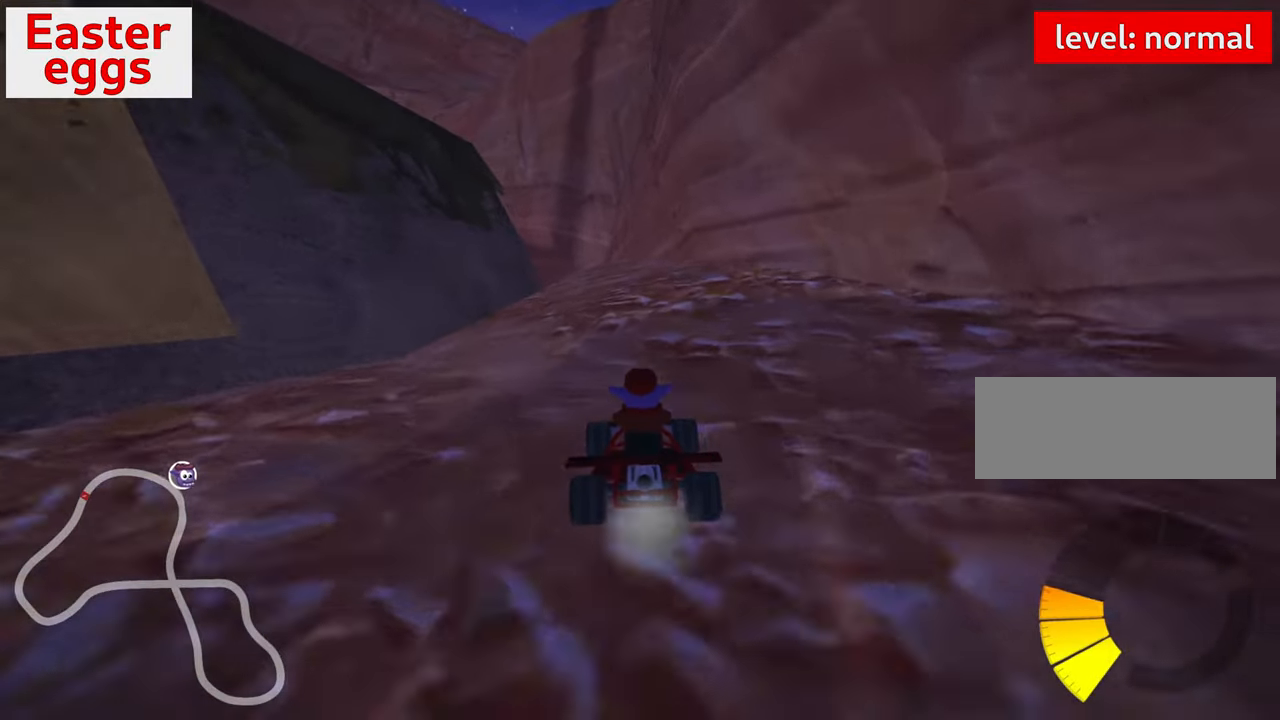
{"keys": [], "events": [[150, "left", "up"], [233, "up", "up"]]}
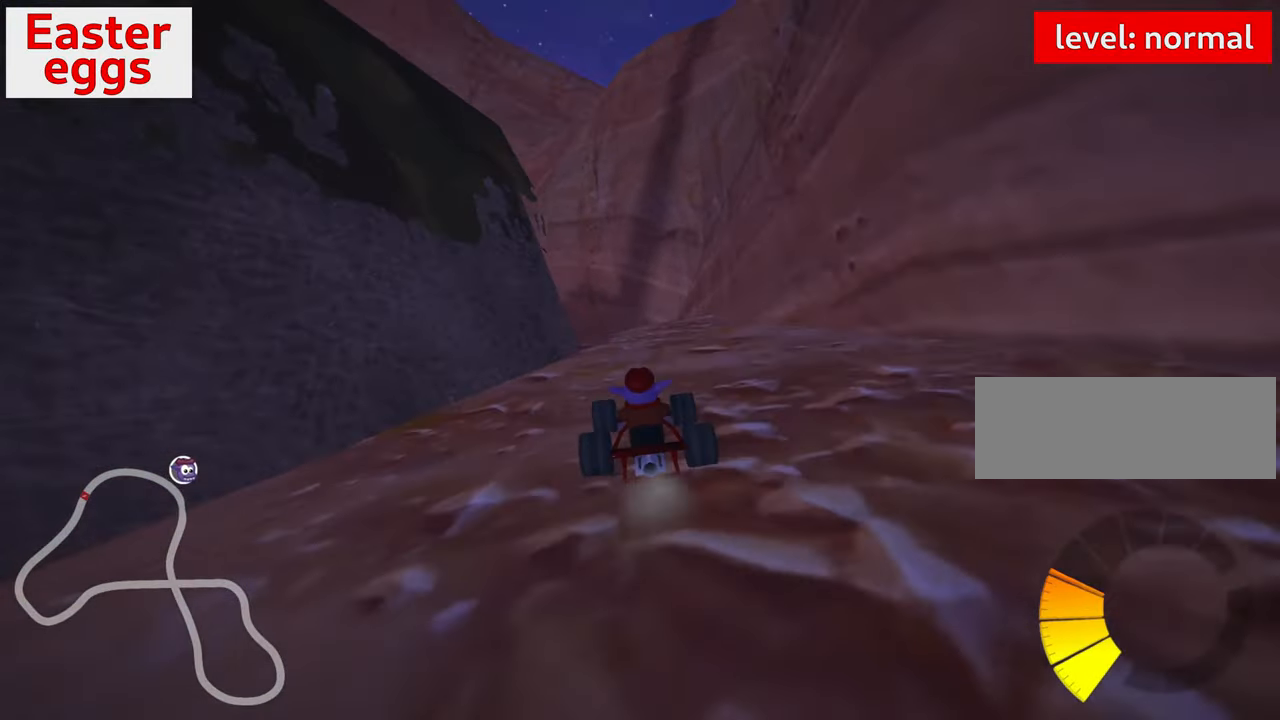
{"keys": ["left", "skid"], "events": [[333, "left", "down"], [366, "skid", "down"]]}
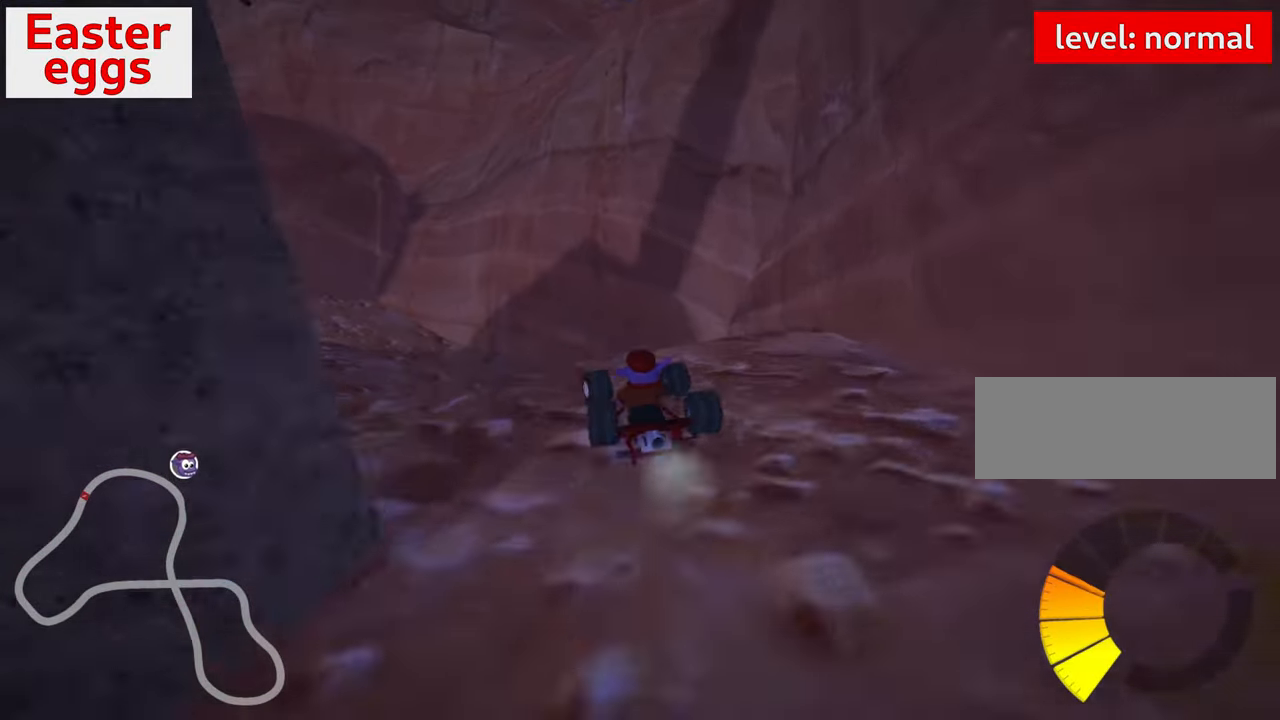
{"keys": ["left"], "events": [[500, "skid", "up"]]}
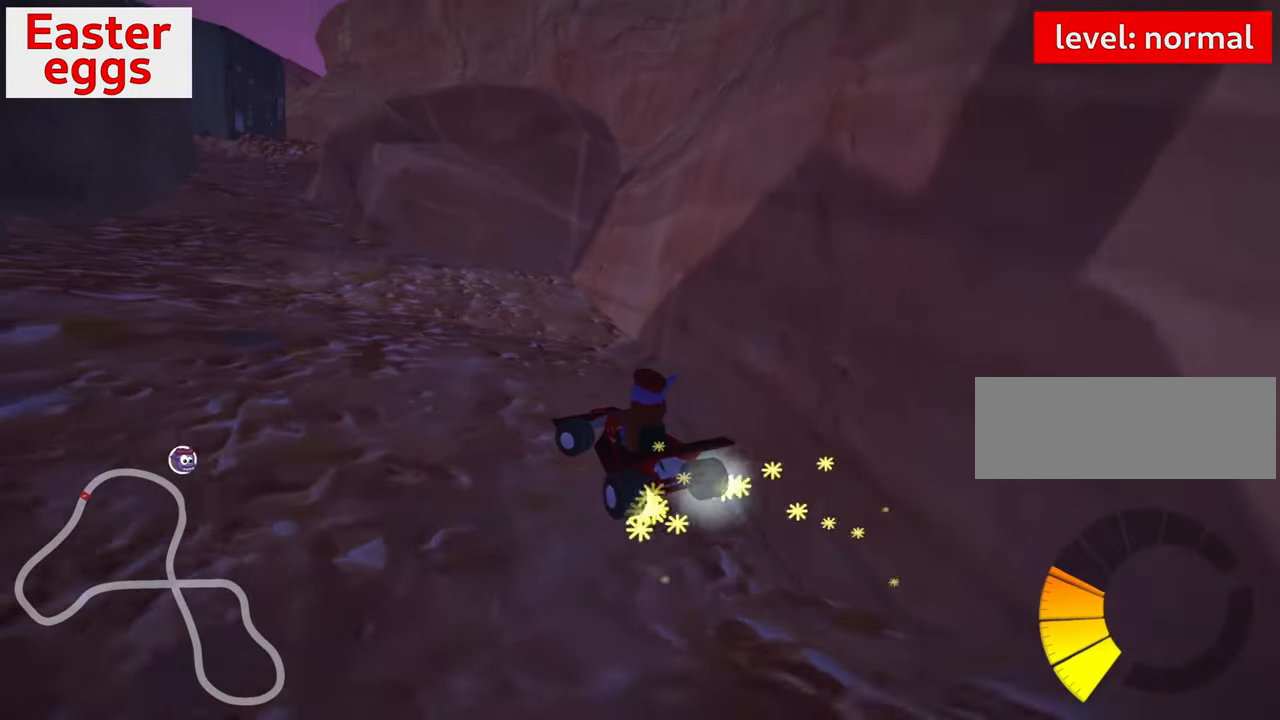
{"keys": ["left"], "events": []}
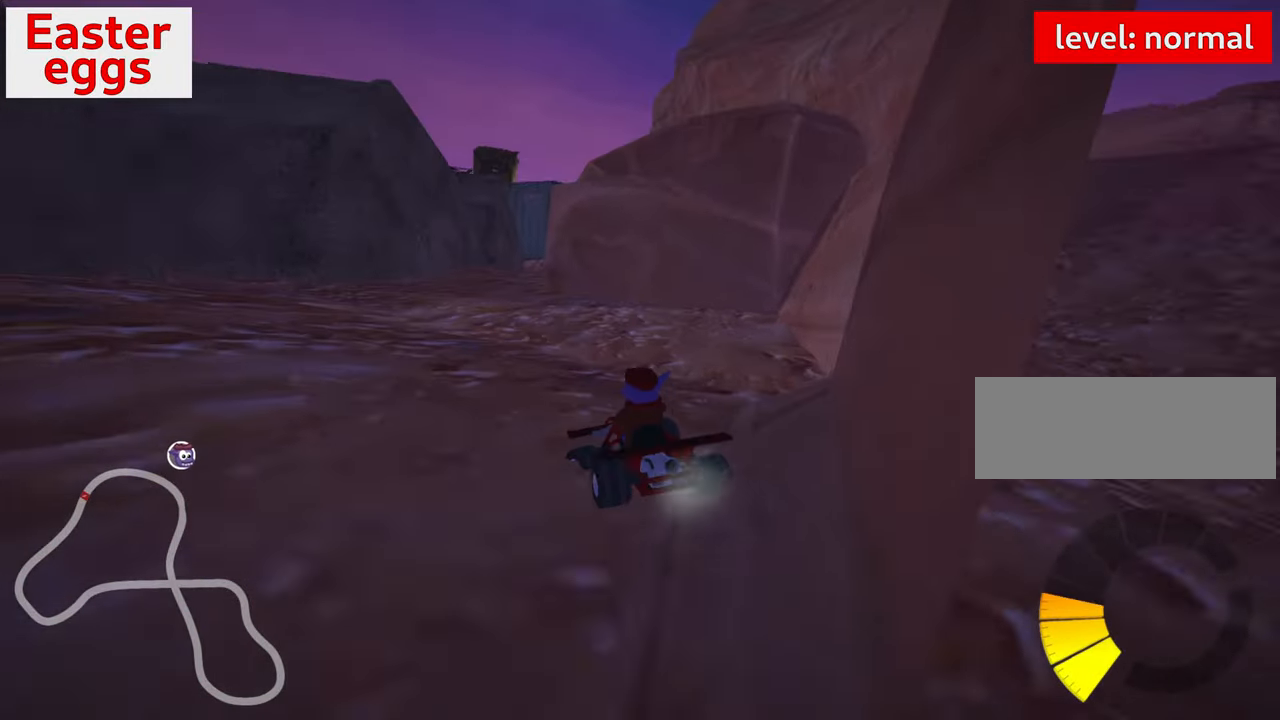
{"keys": ["right", "skid", "up"], "events": [[33, "skid", "down"], [250, "skid", "up"], [366, "up", "down"], [400, "left", "up"], [450, "right", "down"], [450, "skid", "down"]]}
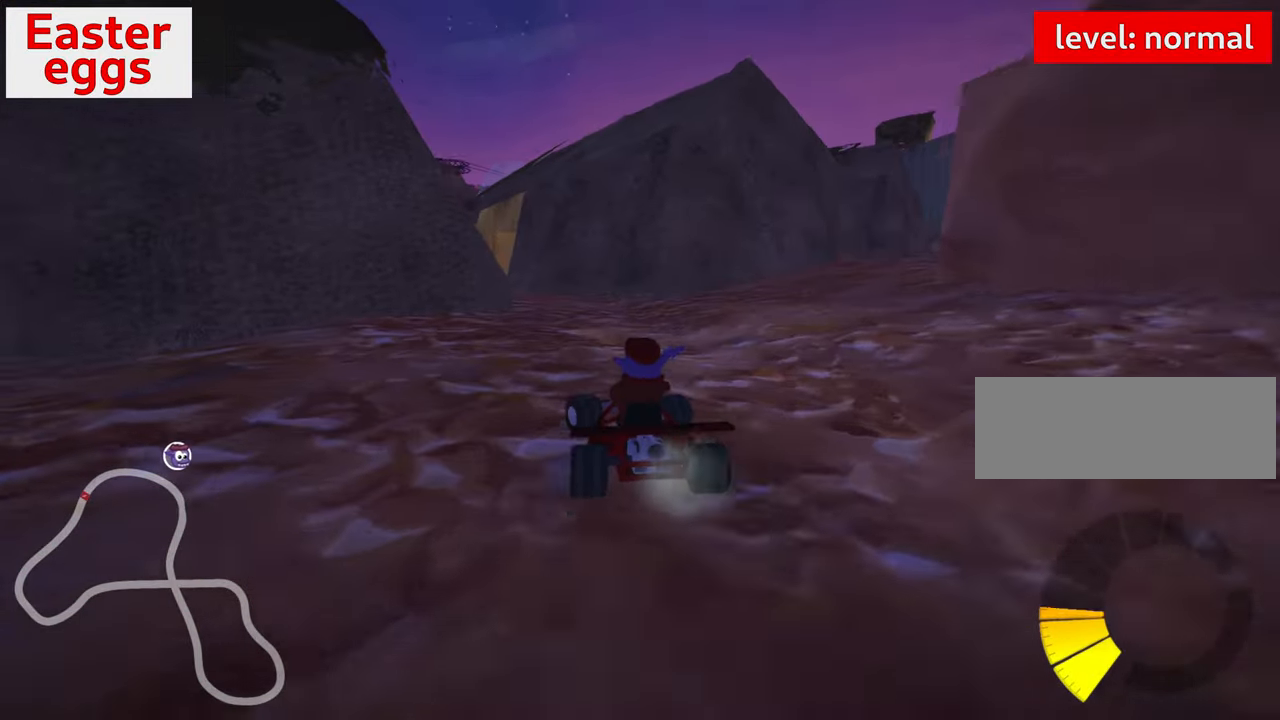
{"keys": ["right"], "events": [[250, "up", "up"], [283, "skid", "up"]]}
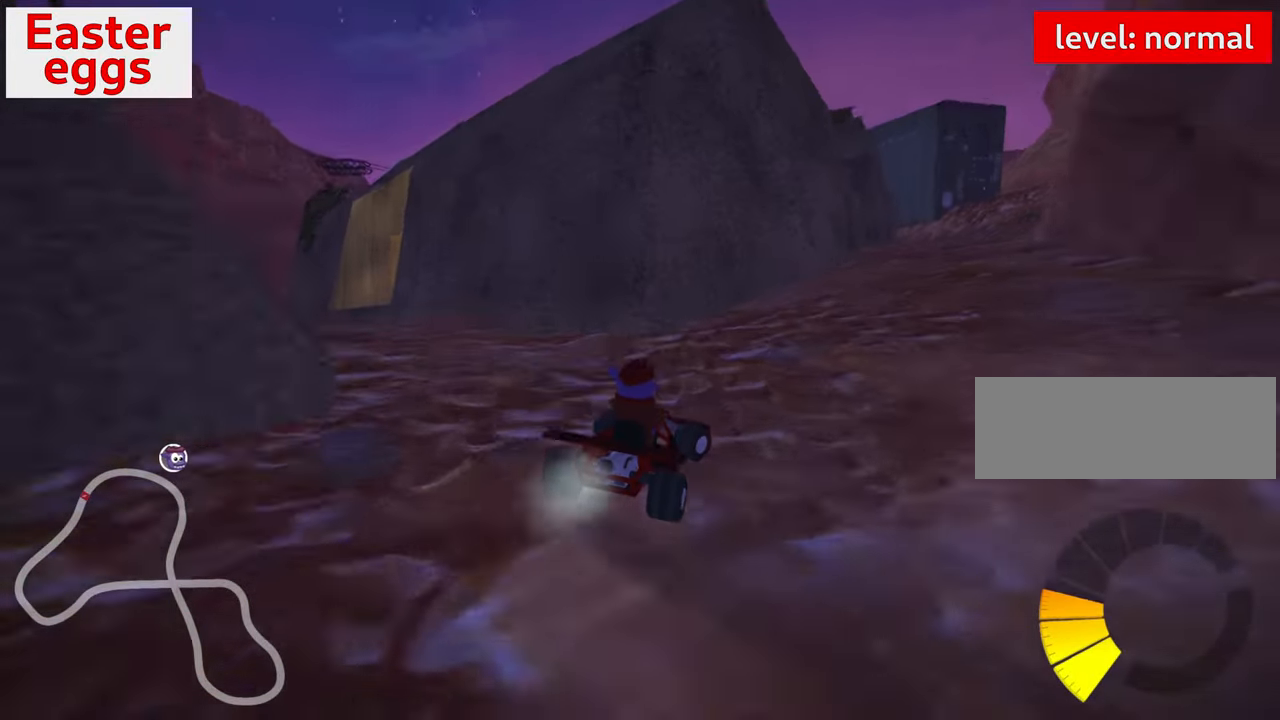
{"keys": ["left", "up"], "events": [[283, "up", "down"], [316, "right", "up"], [400, "left", "down"]]}
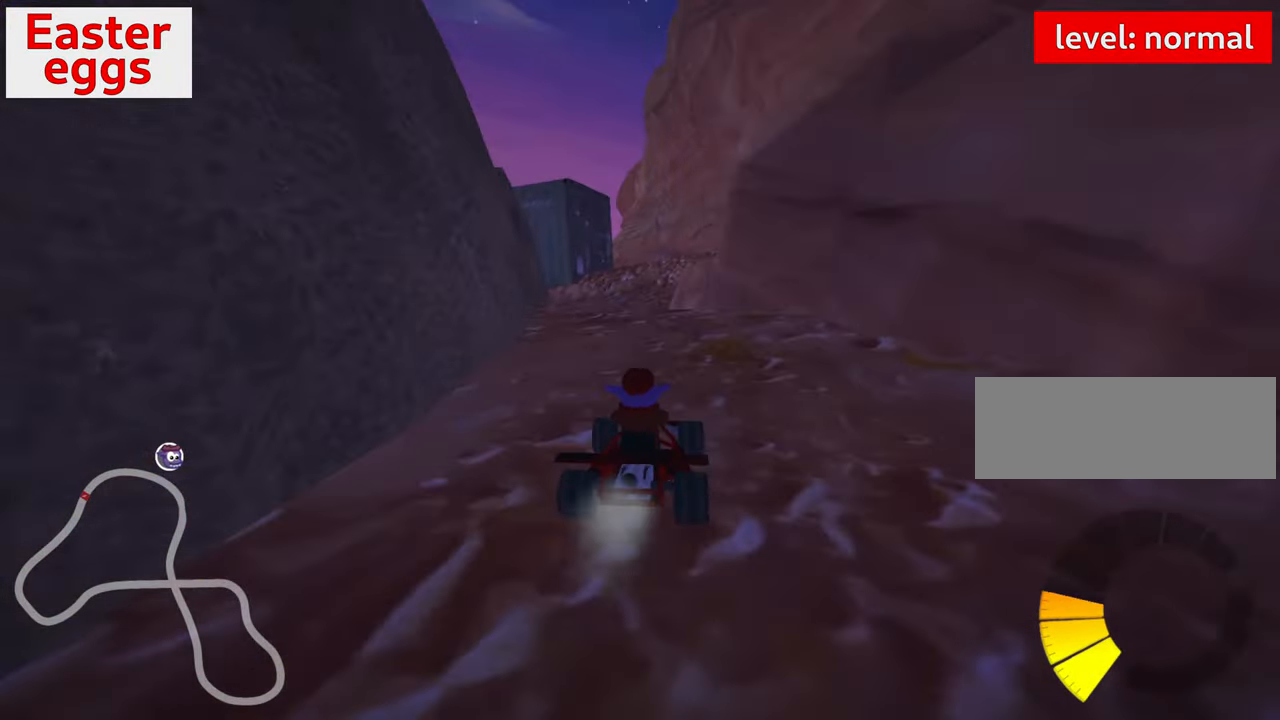
{"keys": [], "events": [[50, "left", "up"], [350, "up", "up"]]}
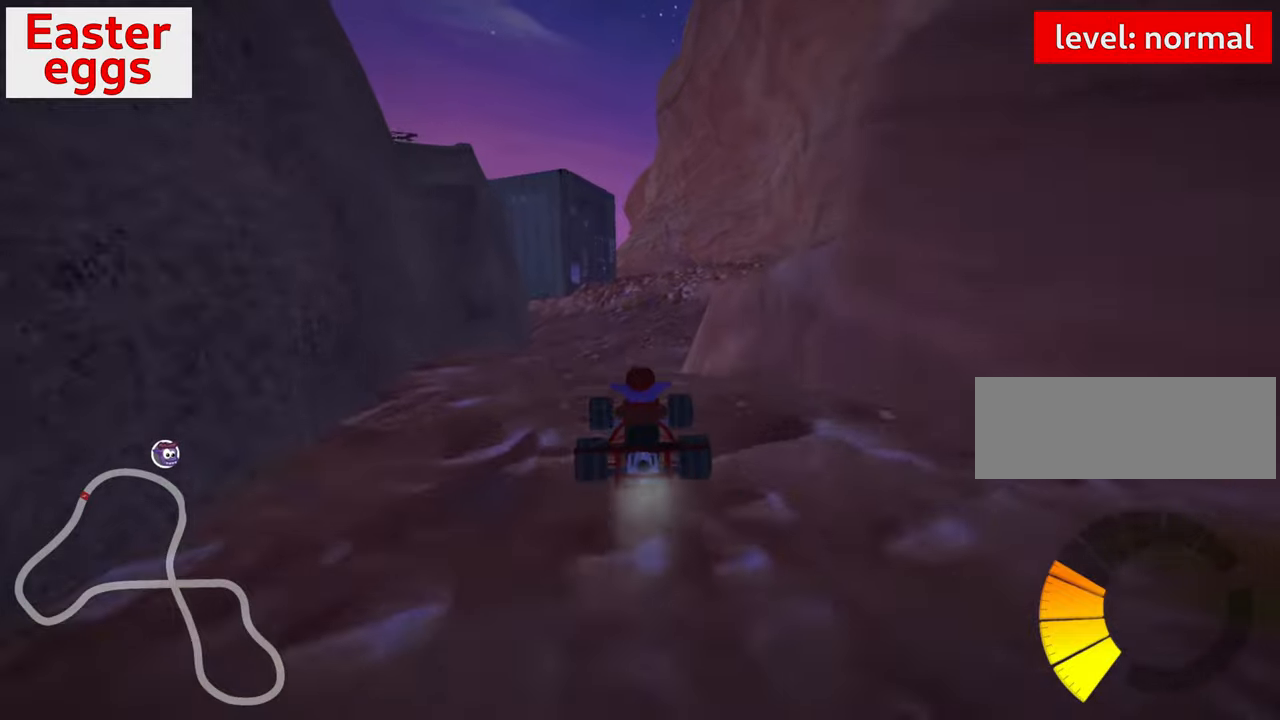
{"keys": ["down", "right", "skid"], "events": [[67, "left", "down"], [67, "skid", "down"], [233, "left", "up"], [250, "skid", "up"], [400, "down", "down"], [433, "right", "down"], [433, "skid", "down"]]}
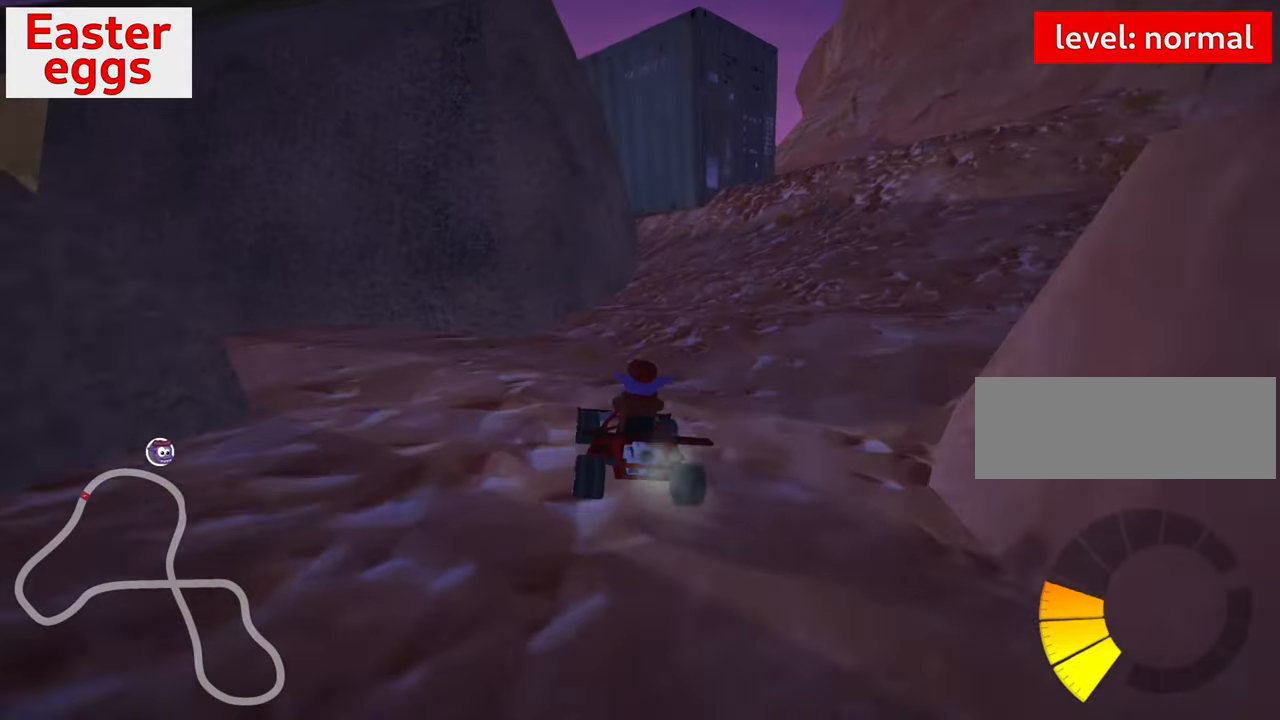
{"keys": ["down"], "events": [[100, "skid", "up"], [250, "right", "up"]]}
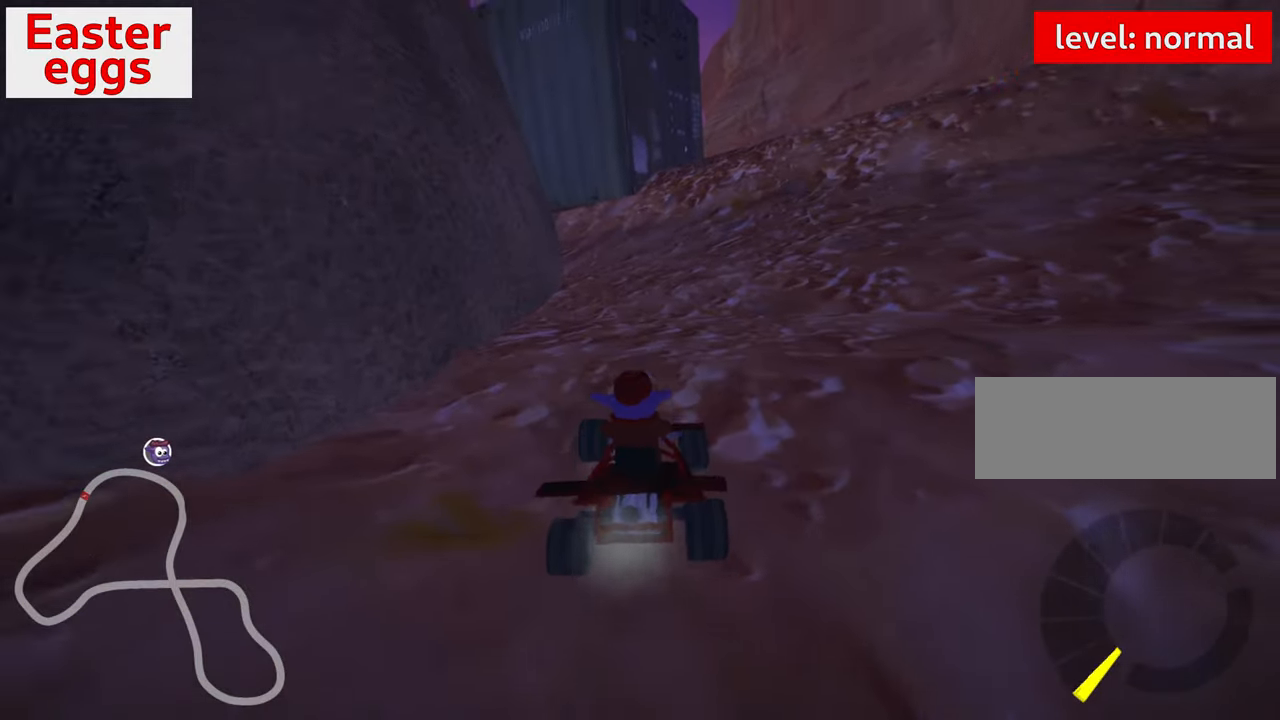
{"keys": ["up"], "events": [[50, "right", "down"], [400, "down", "up"], [483, "right", "up"], [500, "up", "down"]]}